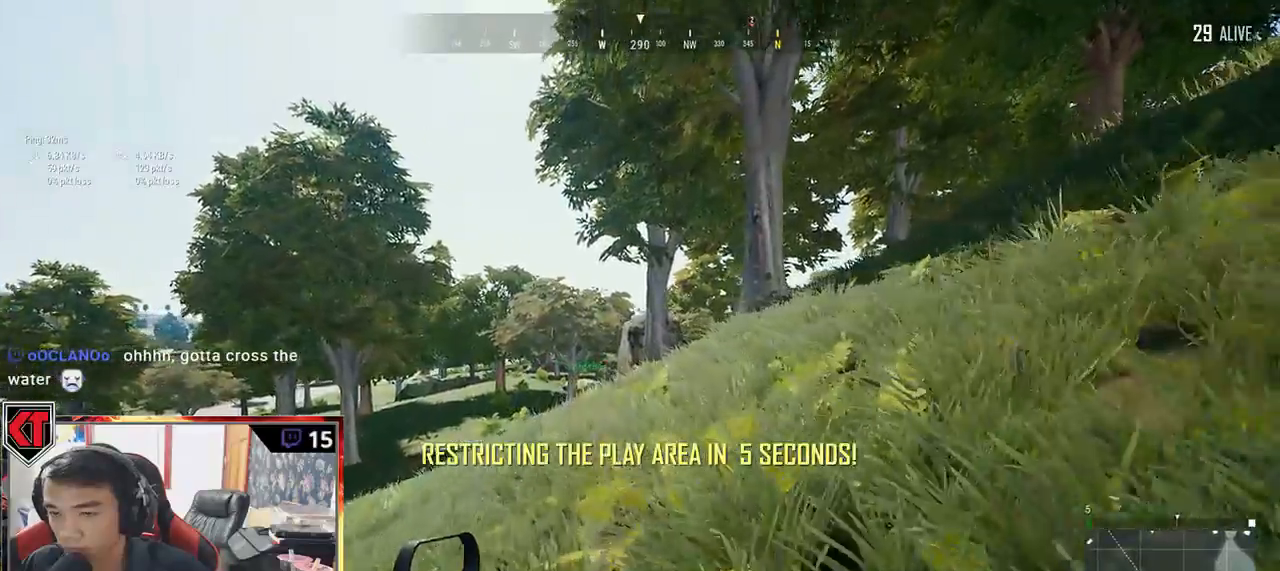
Gameplay with keyboard and mouse; each line is a JSON object with the keys and mouse buttons held at the frame after it. "events" lists presses ("down") and releases ("up") of "a", "c", "ctrl", "d", "e", "f", "q", "r", "s", "shift", "space", "tab", "v", "w", "x", "z", "mouse_left", "mouse_wheel" and "mouse_right" between this image and that frame as [ms after this image, input, new state], when the widget could be followed in between. "mouse_left", "mouse_wheel", "mouse_right" = the "left", "wheel", "right" buttons of the "mouse" list. No other keys are recorded. "wheel" means that the mouse wheel is clicked or scrolled. Mouse movement is not recorded.
{"keys": ["shift", "w"], "mouse": [], "events": []}
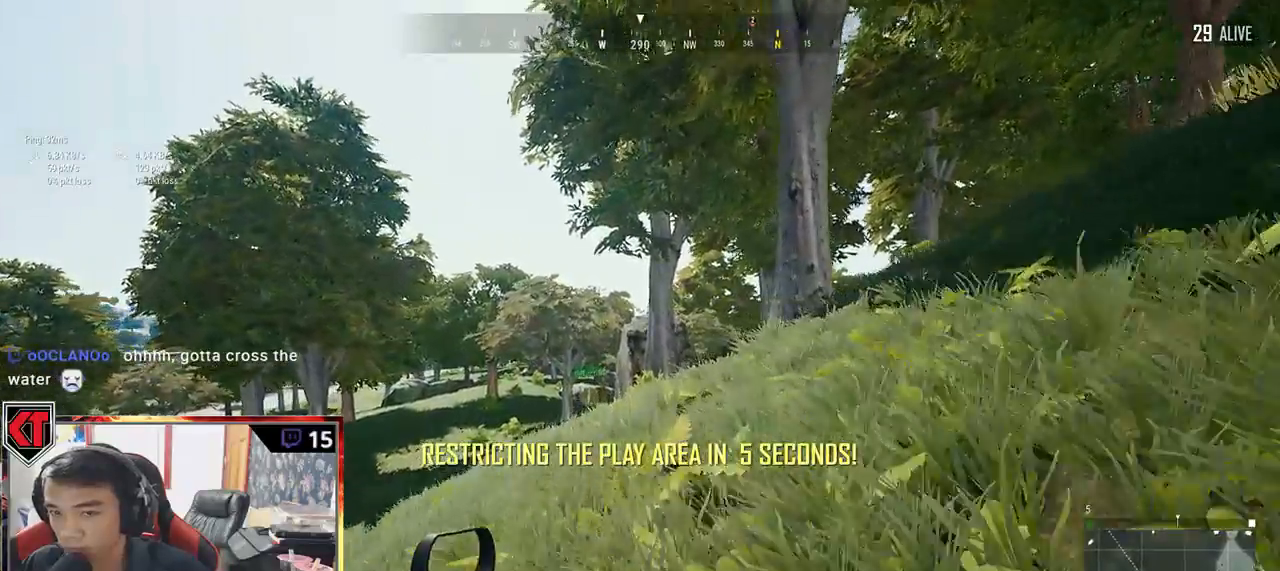
{"keys": ["shift", "w"], "mouse": [], "events": []}
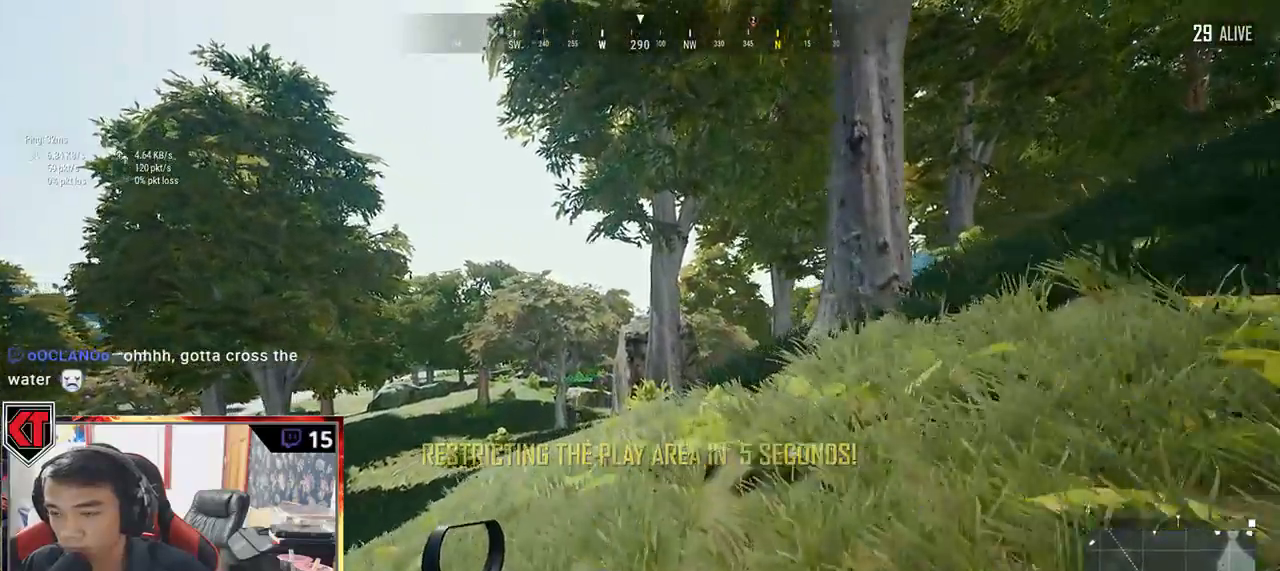
{"keys": ["shift", "w"], "mouse": [], "events": []}
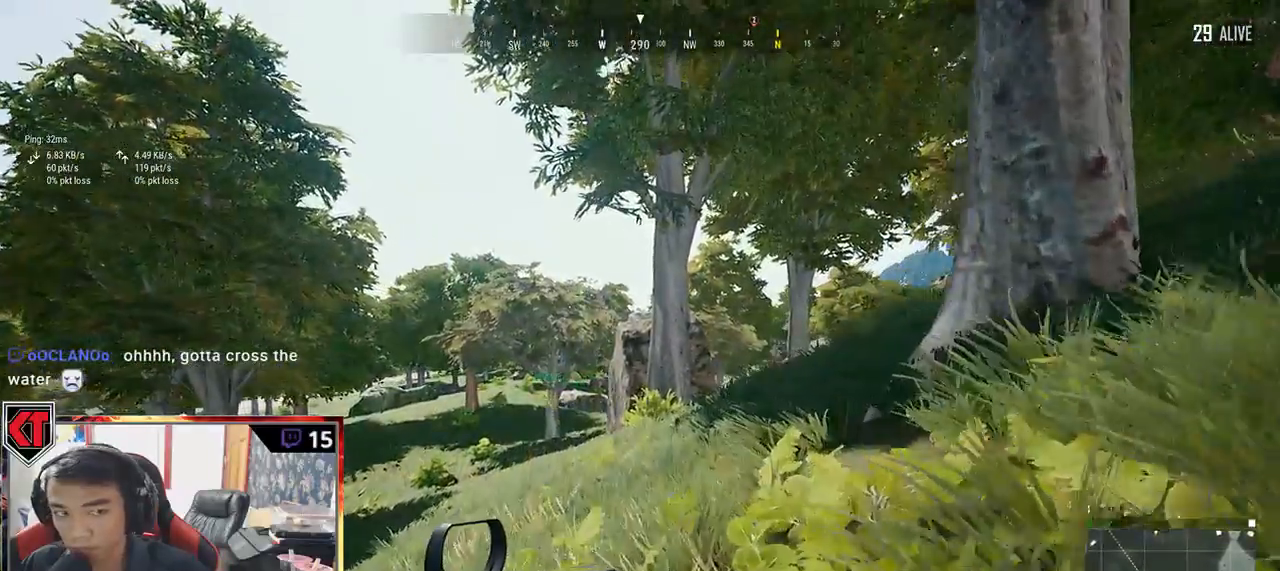
{"keys": ["shift", "w"], "mouse": [], "events": []}
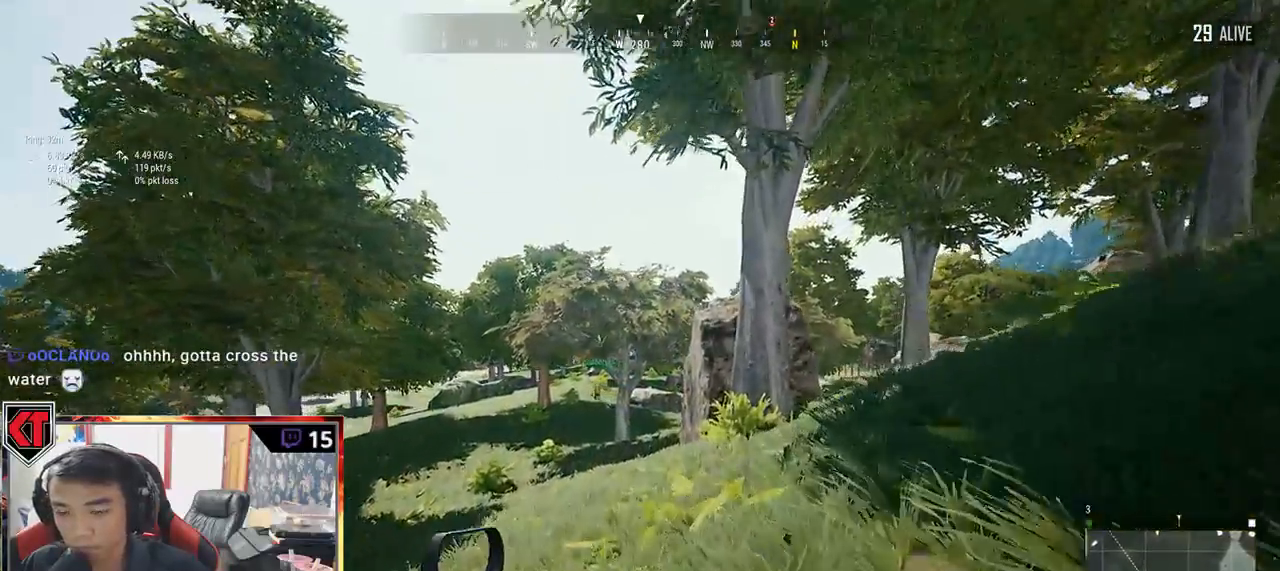
{"keys": ["shift", "w"], "mouse": [], "events": []}
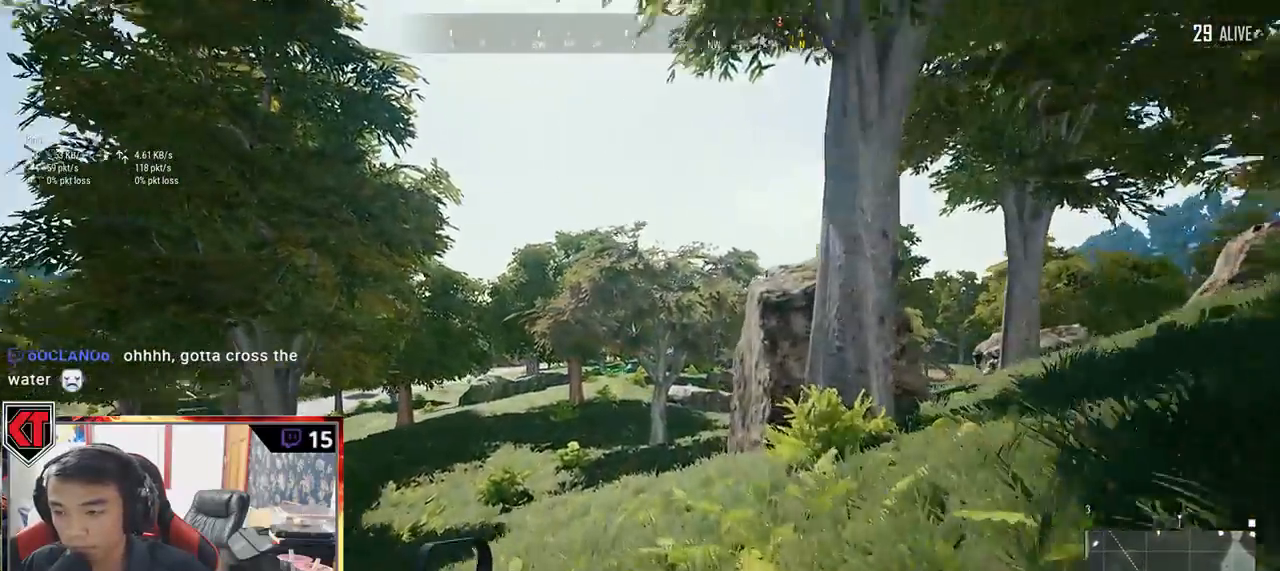
{"keys": ["shift", "w"], "mouse": []}
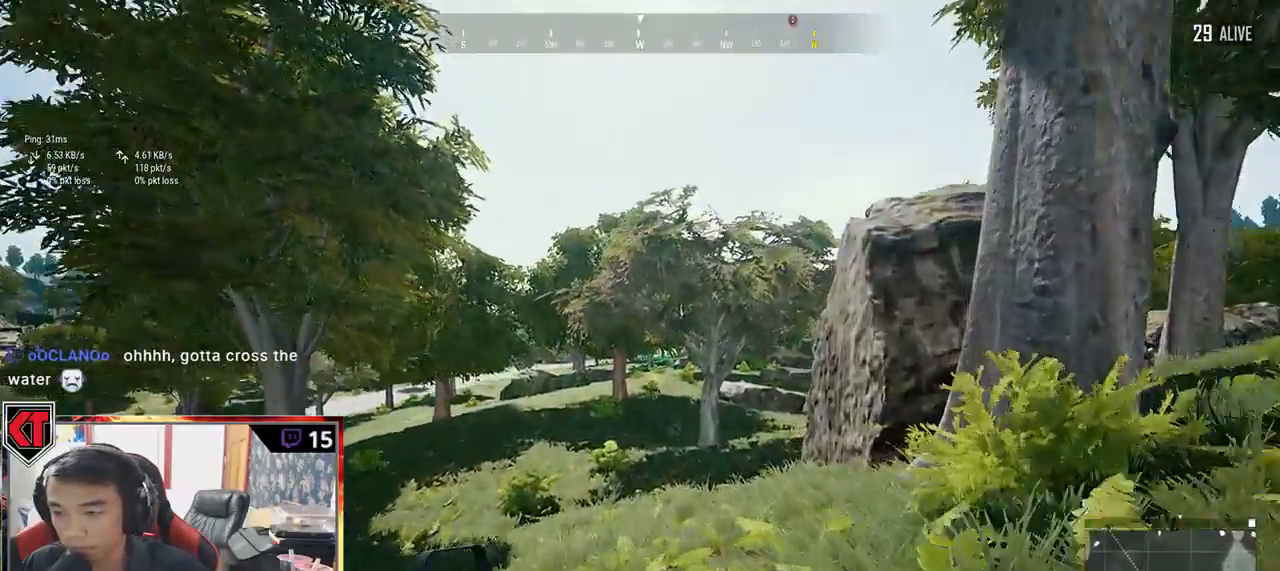
{"keys": ["f", "shift", "w"], "mouse": [], "events": [[484, "f", "down"]]}
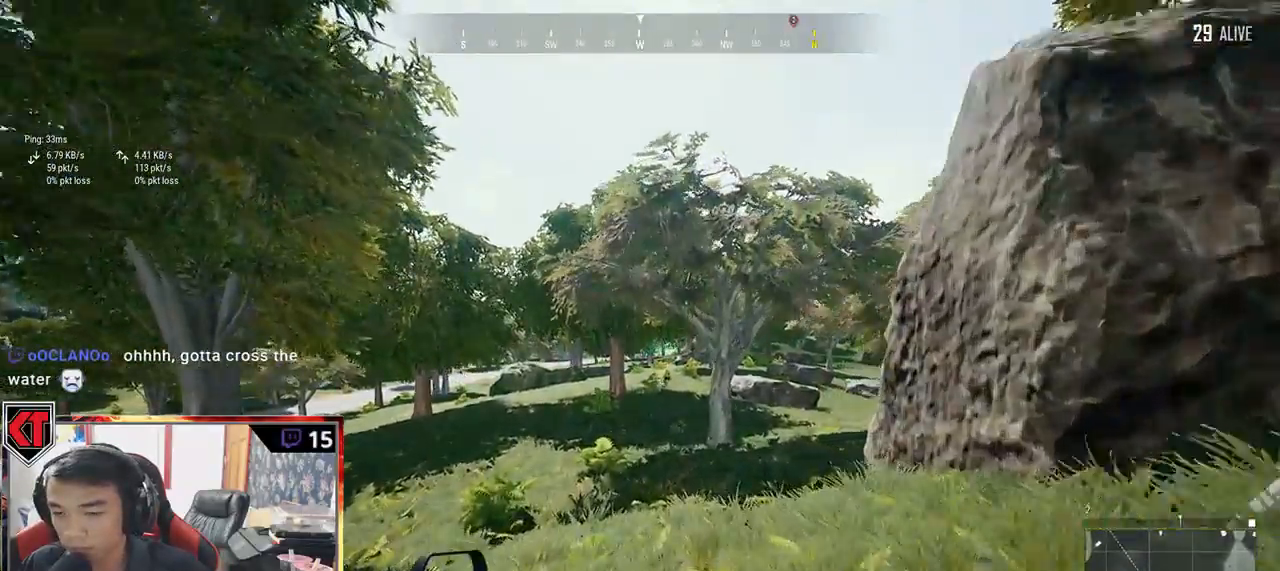
{"keys": ["shift", "w"], "mouse": [], "events": [[34, "f", "up"]]}
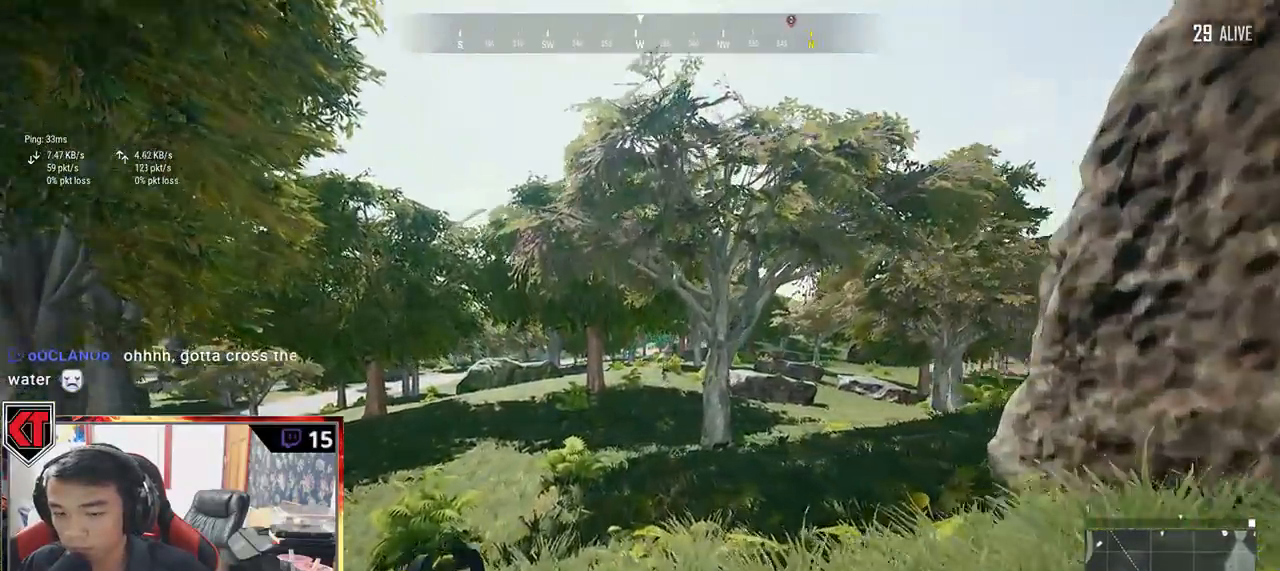
{"keys": ["shift", "w"], "mouse": [], "events": []}
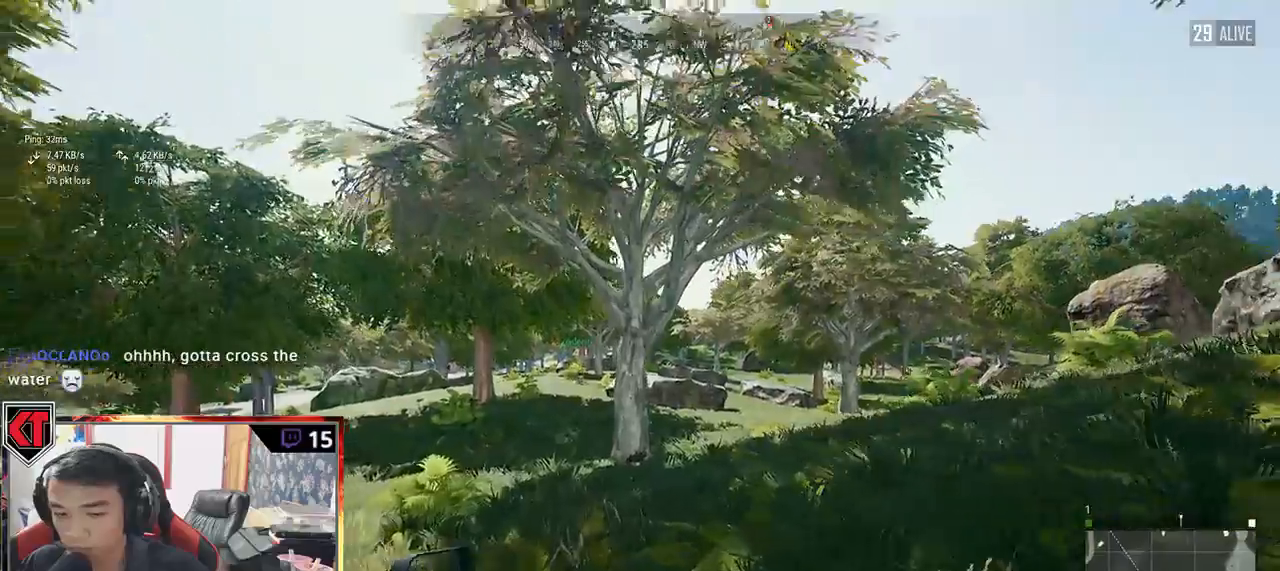
{"keys": ["shift", "w"], "mouse": [], "events": []}
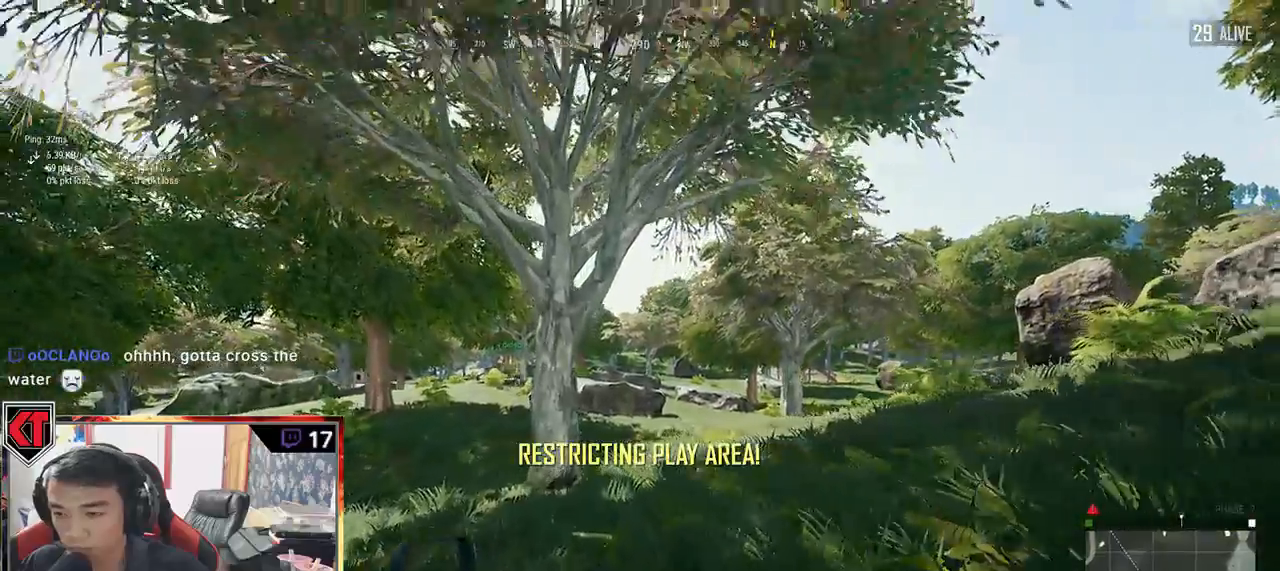
{"keys": ["shift", "w"], "mouse": [], "events": []}
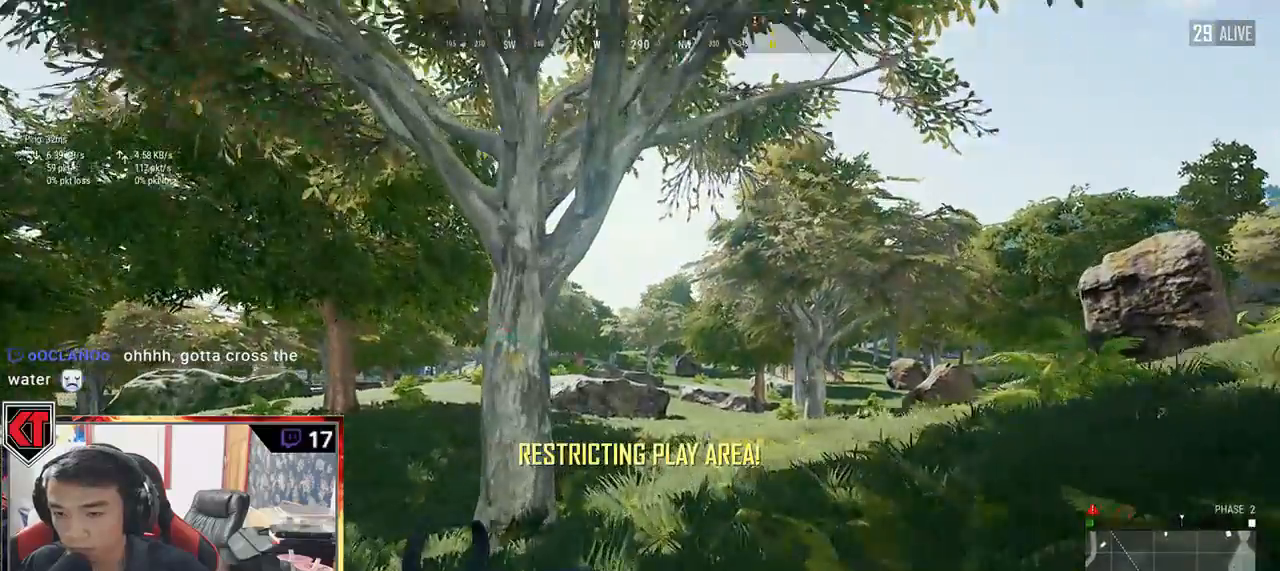
{"keys": ["shift", "w"], "mouse": [], "events": []}
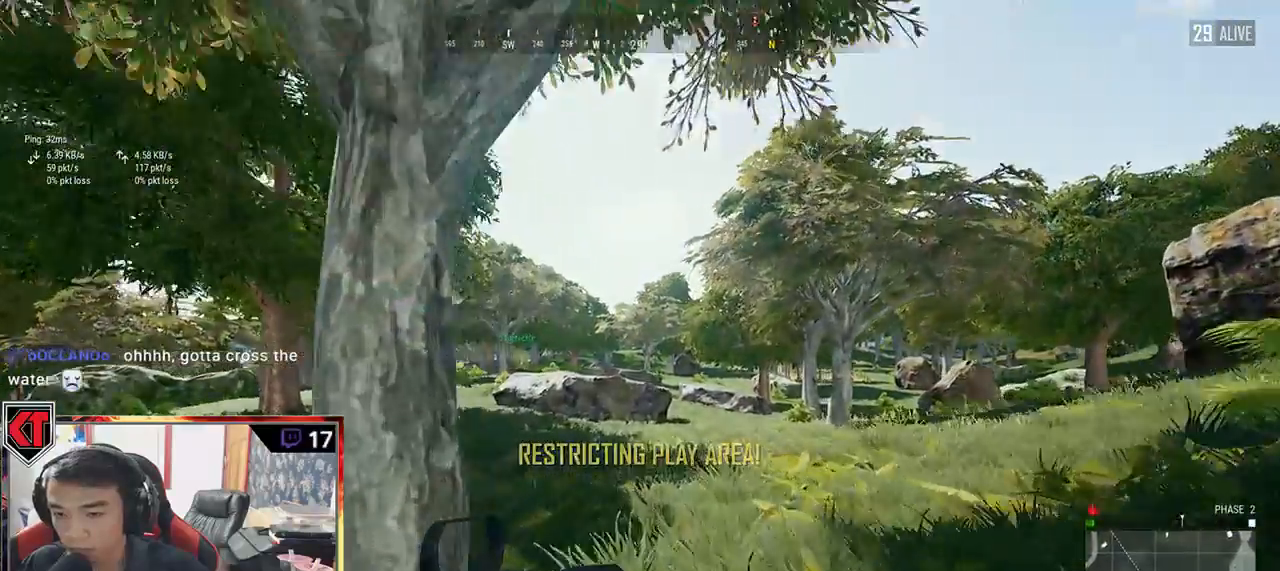
{"keys": ["shift", "w"], "mouse": [], "events": []}
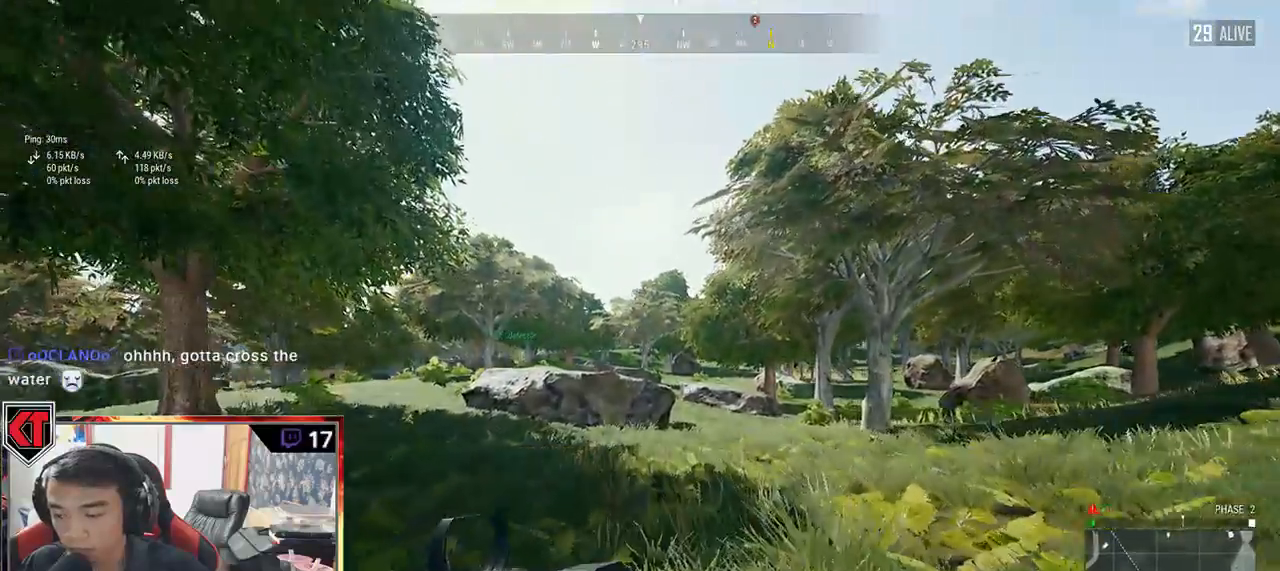
{"keys": ["shift", "w"], "mouse": [], "events": []}
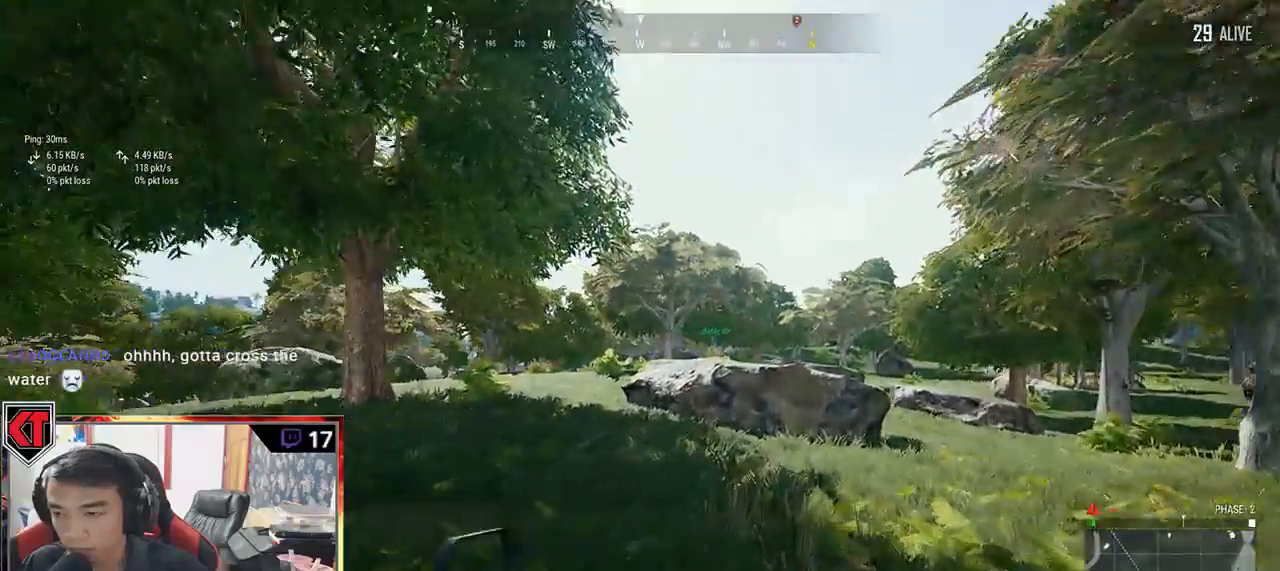
{"keys": ["shift", "w"], "mouse": [], "events": []}
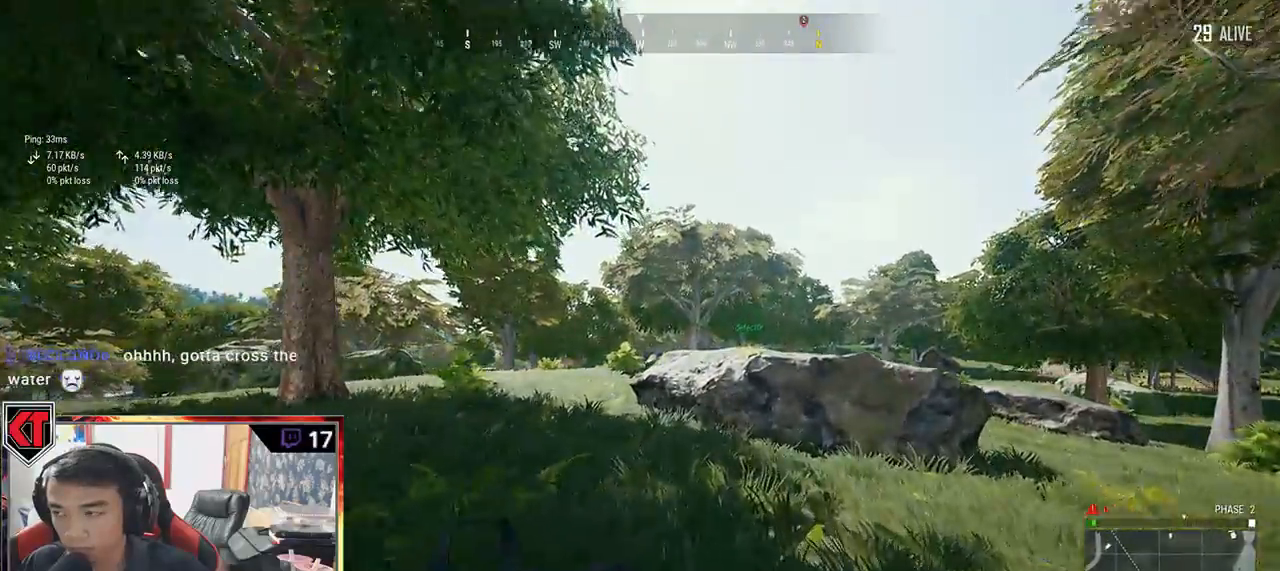
{"keys": ["shift", "w"], "mouse": [], "events": []}
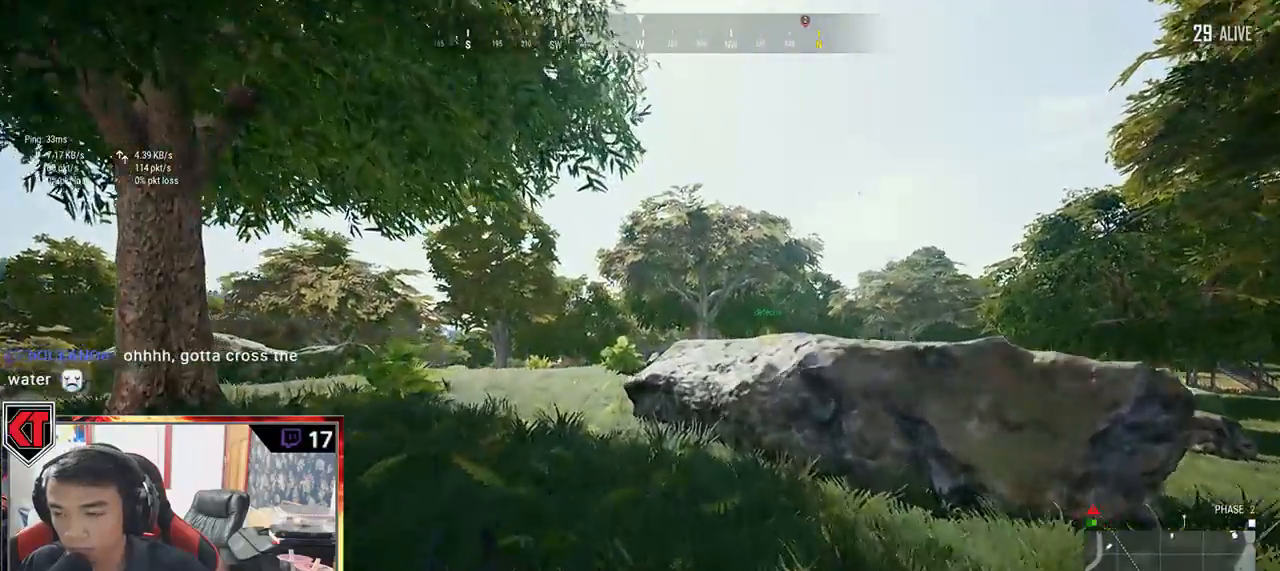
{"keys": ["shift", "w"], "mouse": [], "events": []}
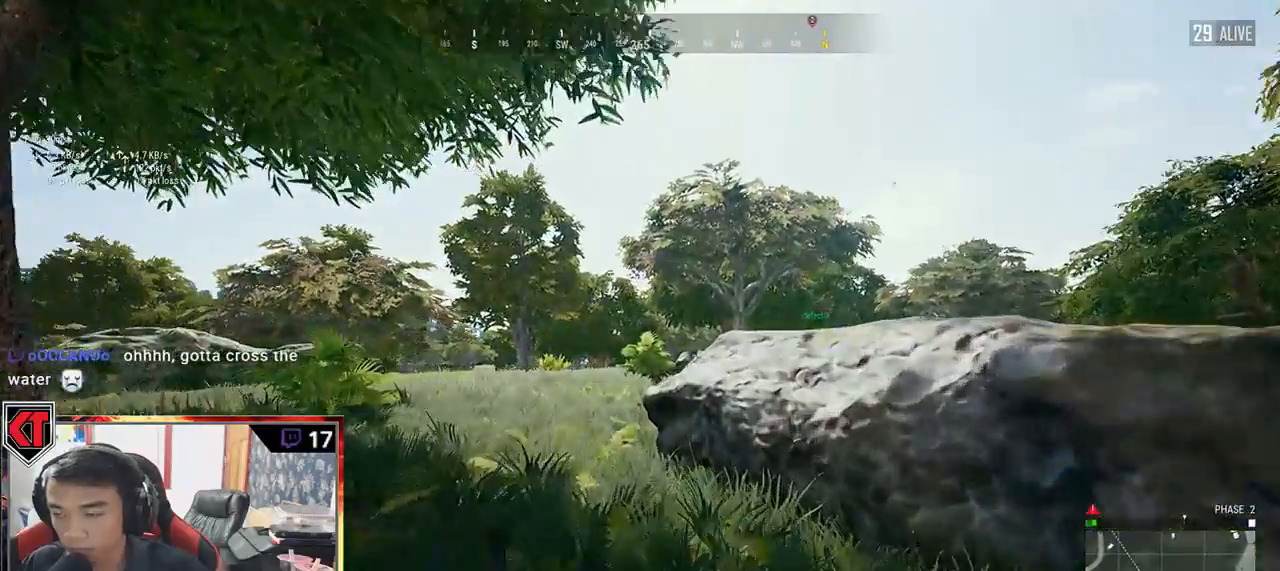
{"keys": ["shift", "w"], "mouse": [], "events": []}
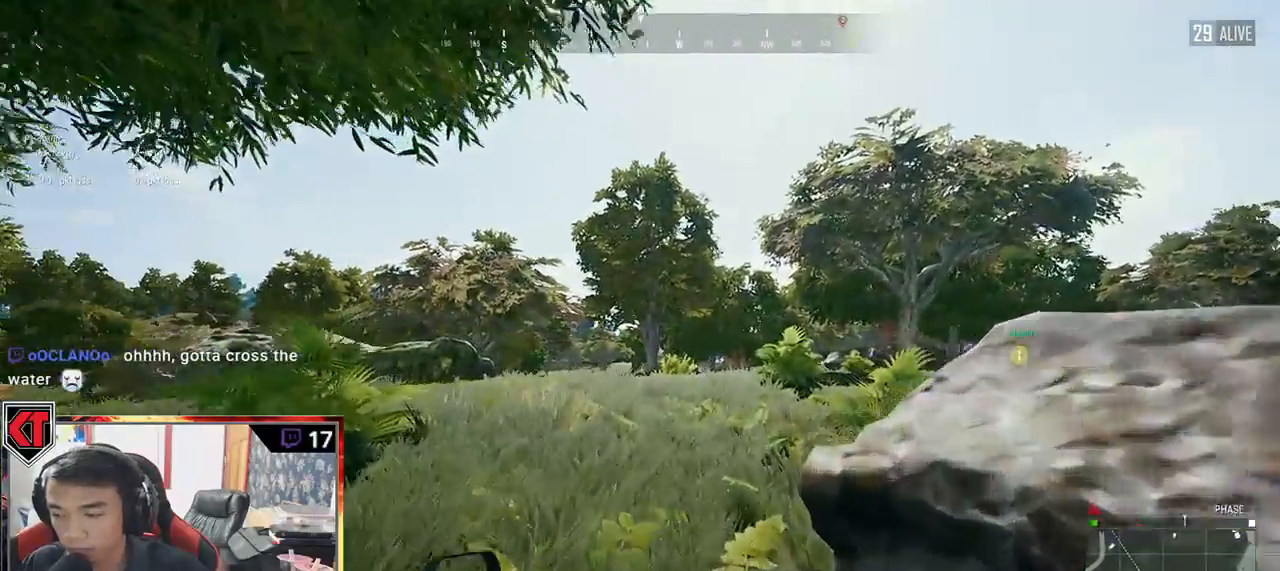
{"keys": ["shift", "w"], "mouse": [], "events": []}
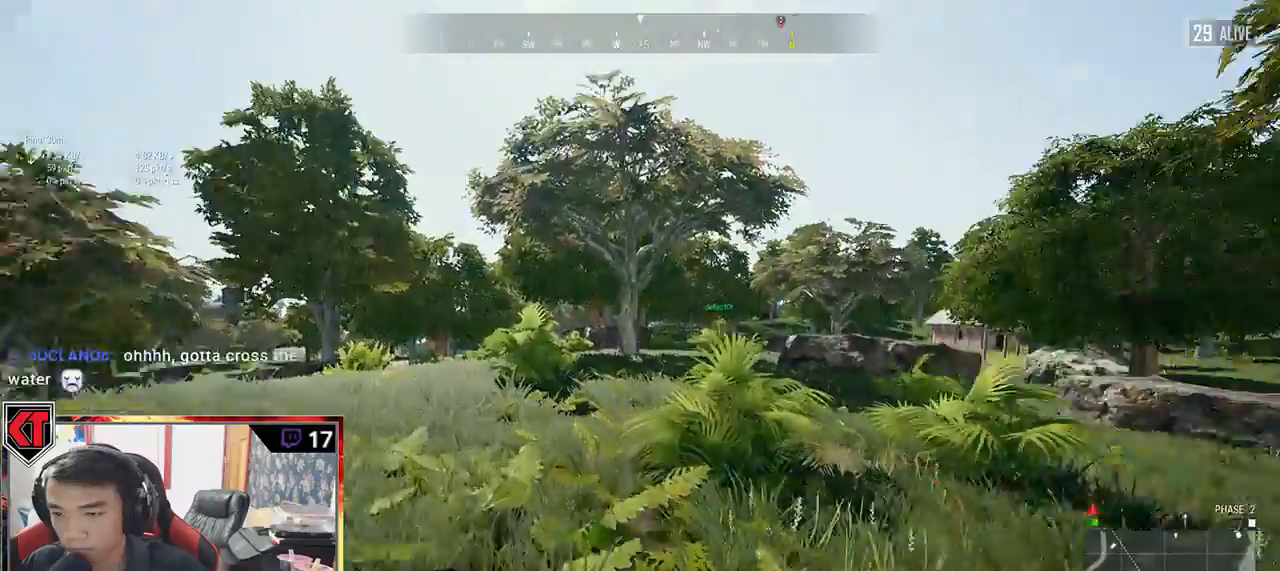
{"keys": ["shift", "w"], "mouse": []}
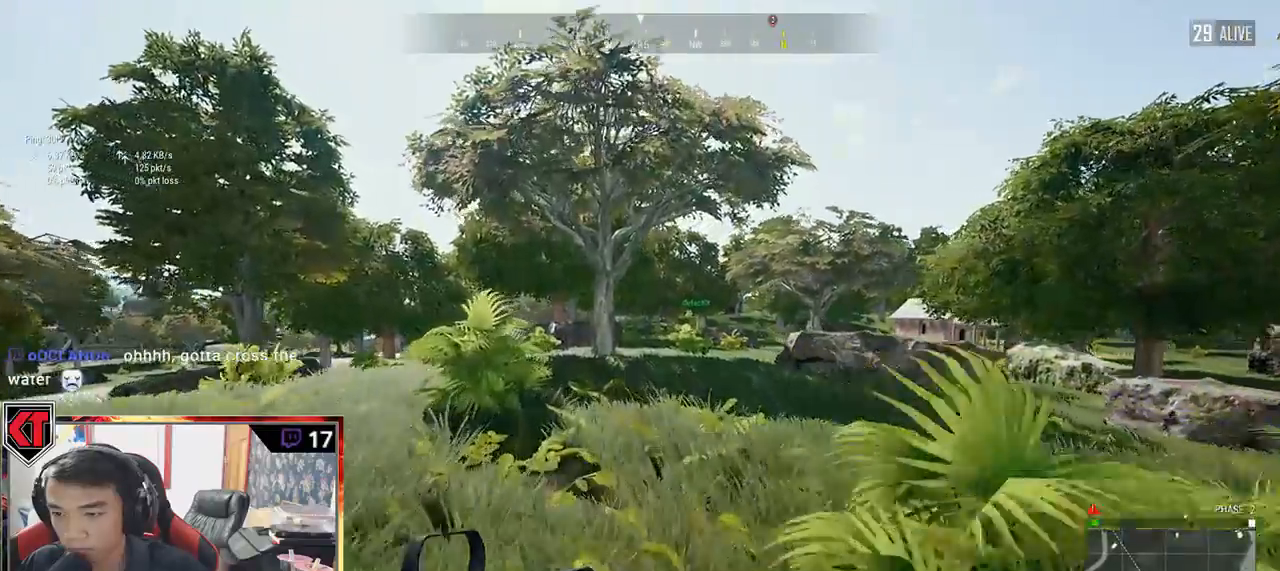
{"keys": ["shift", "w"], "mouse": [], "events": []}
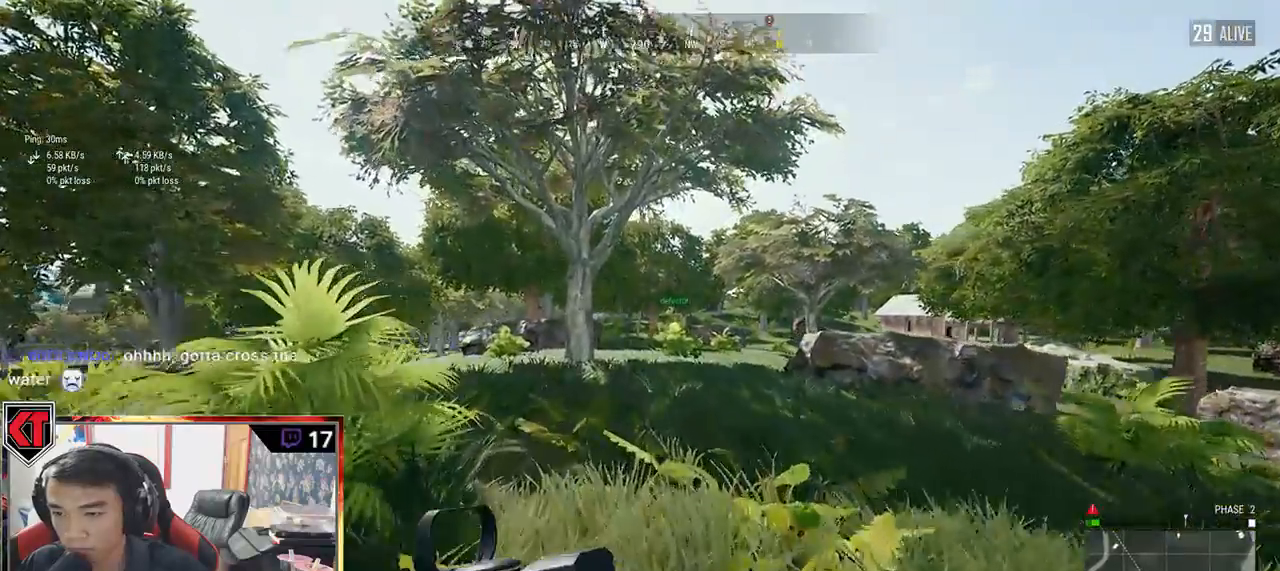
{"keys": ["shift", "w"], "mouse": [], "events": []}
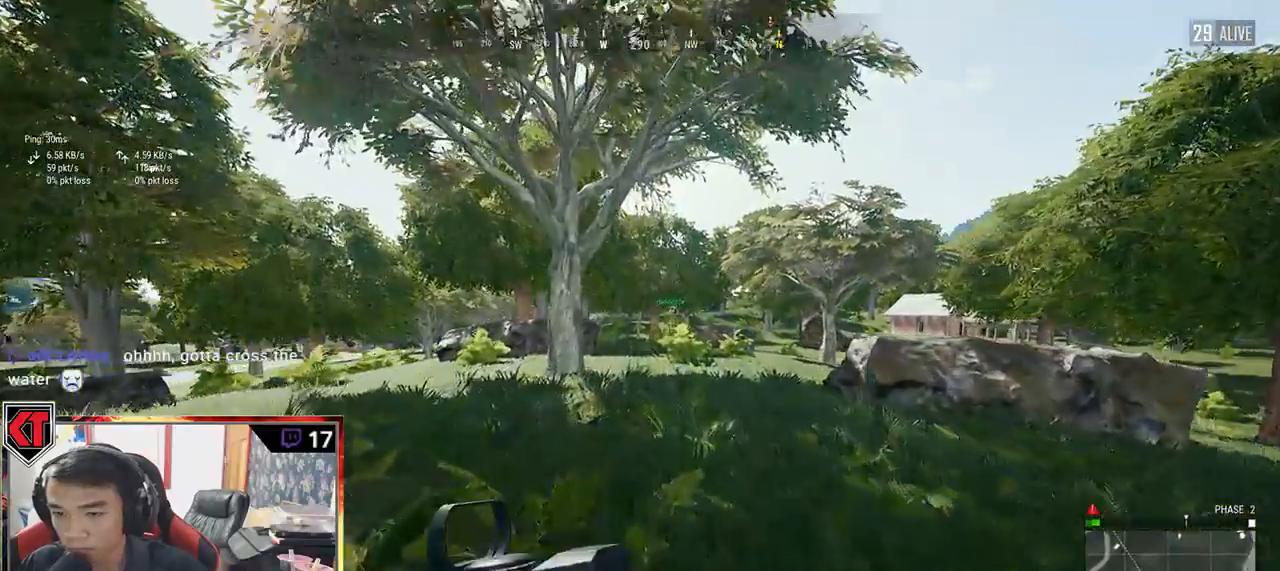
{"keys": ["shift", "w"], "mouse": [], "events": []}
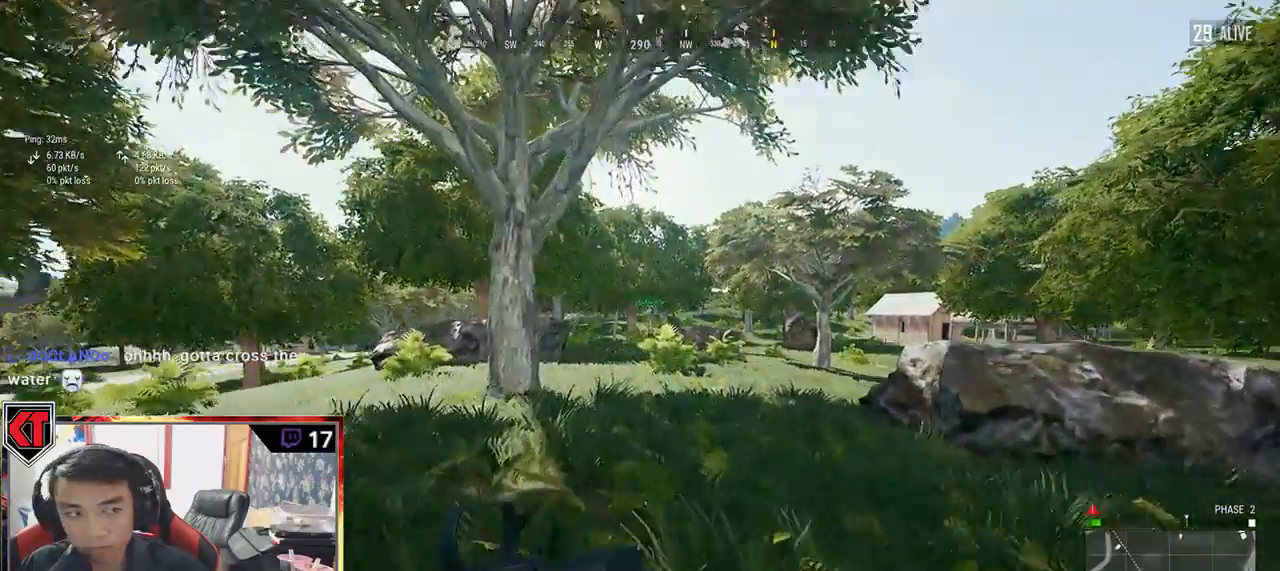
{"keys": ["shift", "w"], "mouse": [], "events": []}
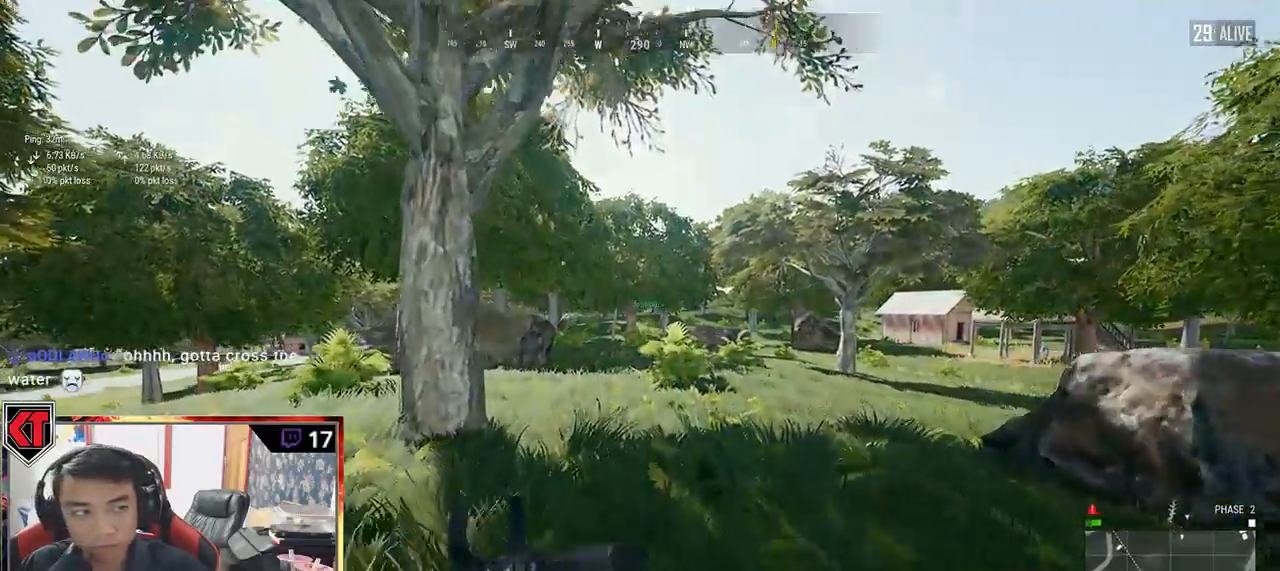
{"keys": ["shift", "w"], "mouse": [], "events": []}
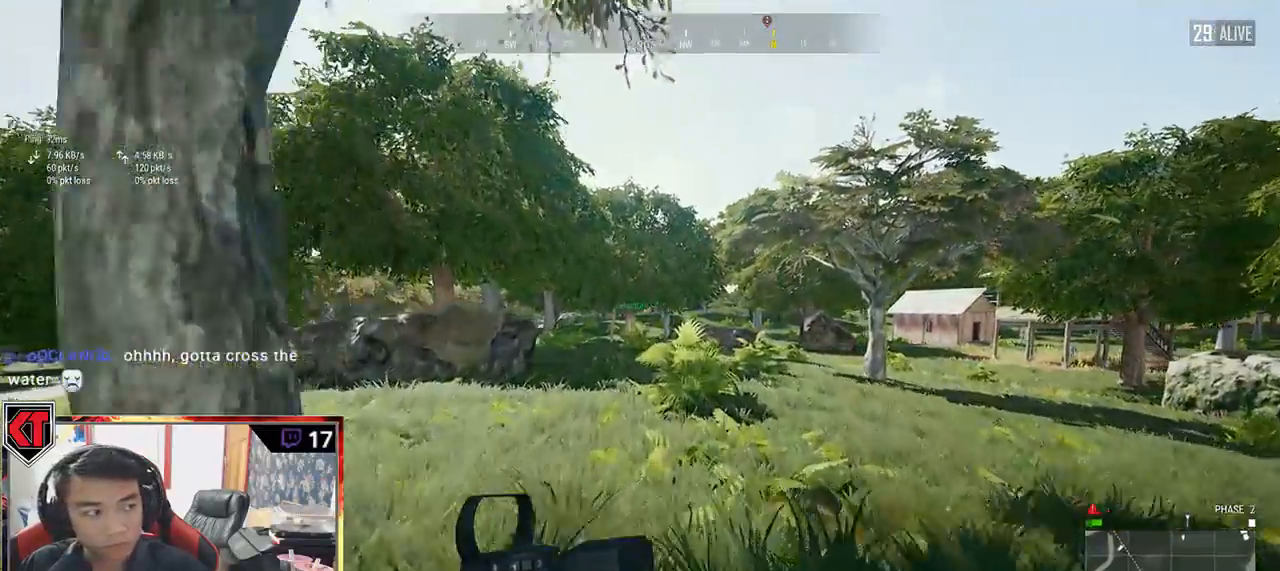
{"keys": ["shift", "w"], "mouse": [], "events": []}
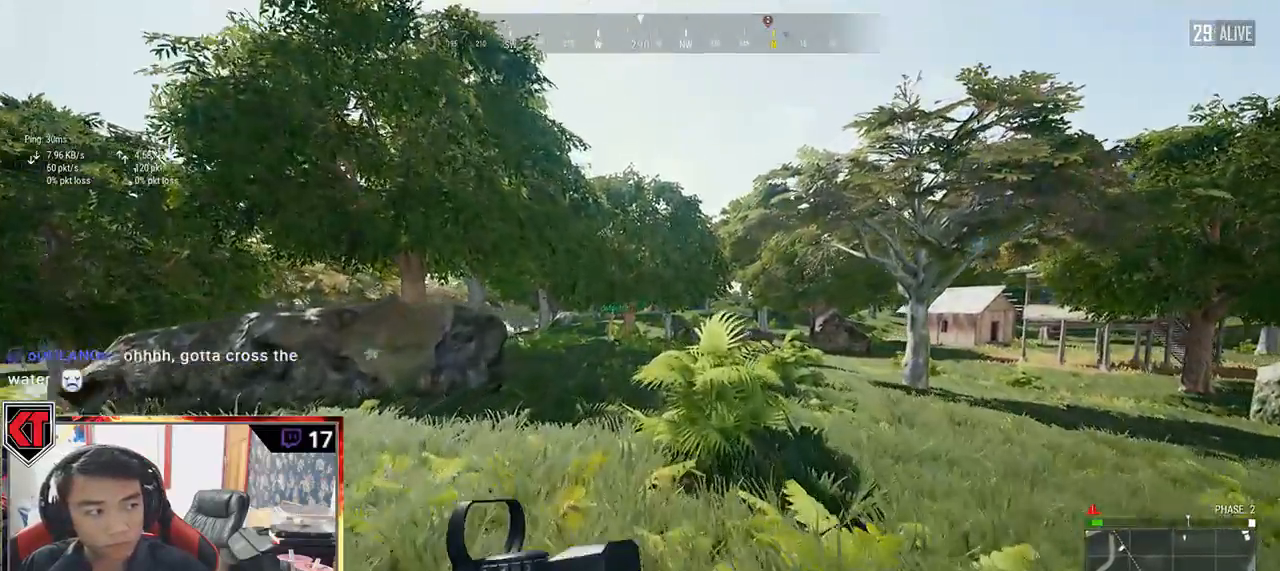
{"keys": ["shift", "w"], "mouse": [], "events": []}
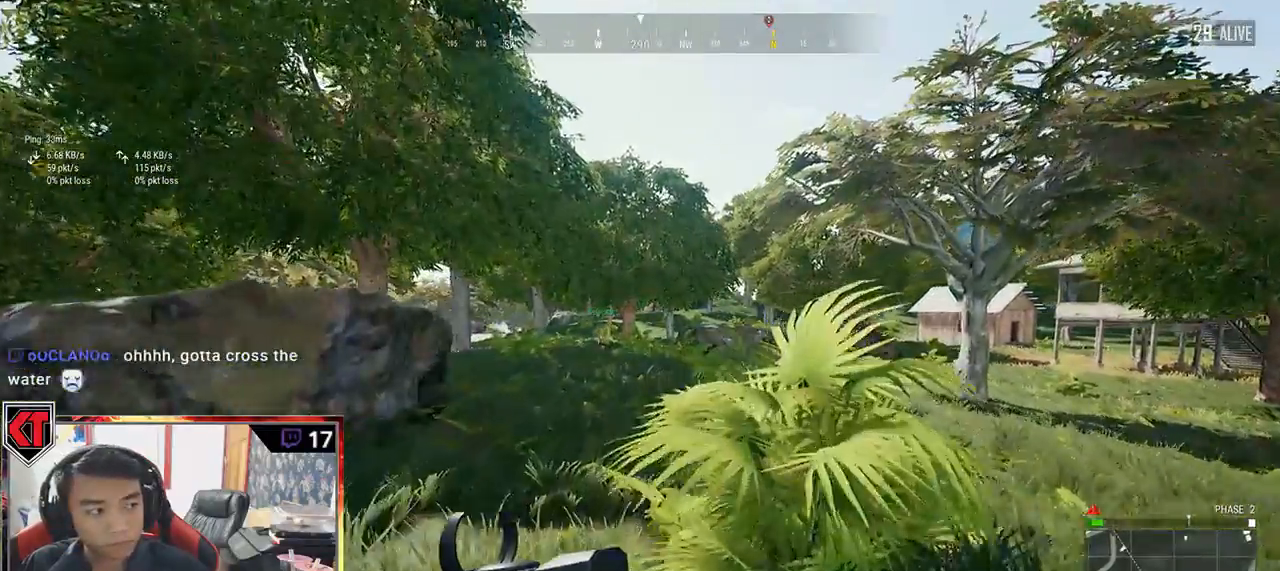
{"keys": ["shift", "w"], "mouse": []}